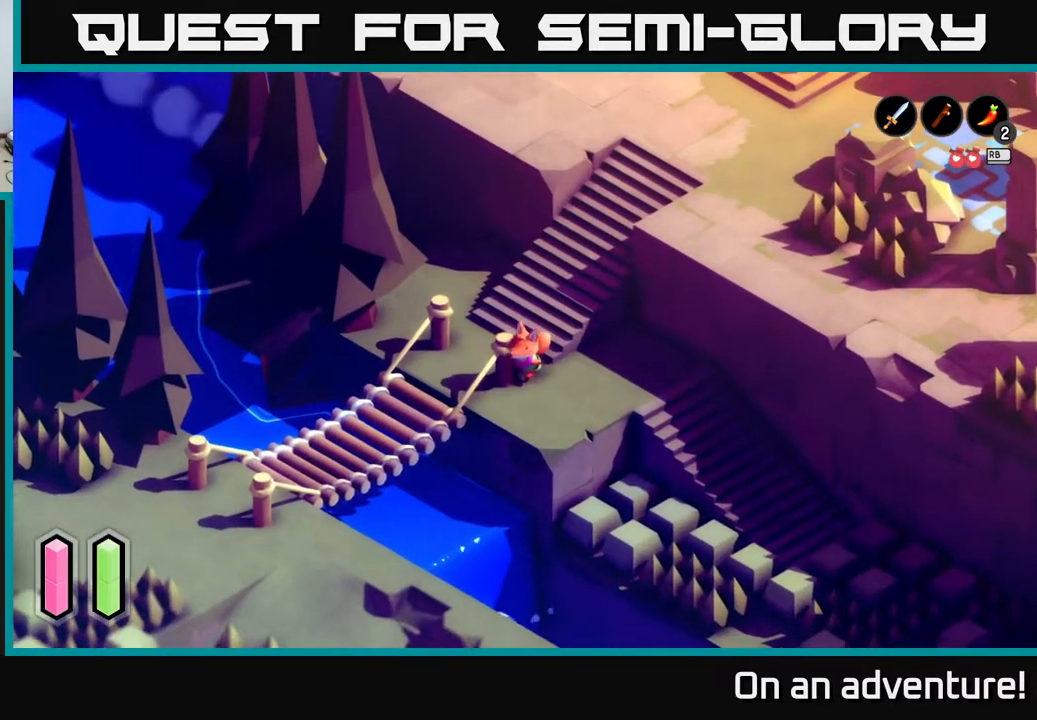
Gameplay with a controller (Xbox layout); each line is a JSON object with the inputs held at the frame after it. "events" lists button and stick changes between this image and that frame as [ms after this image, input, new state], when the widget could be followed in between.
{"buttons": ["A"], "left_stick": "up-left", "right_stick": "center", "events": [[83, "left_stick", "up-left"], [117, "A", "up"], [233, "left_stick", "up"], [317, "A", "down"], [333, "left_stick", "up-left"]]}
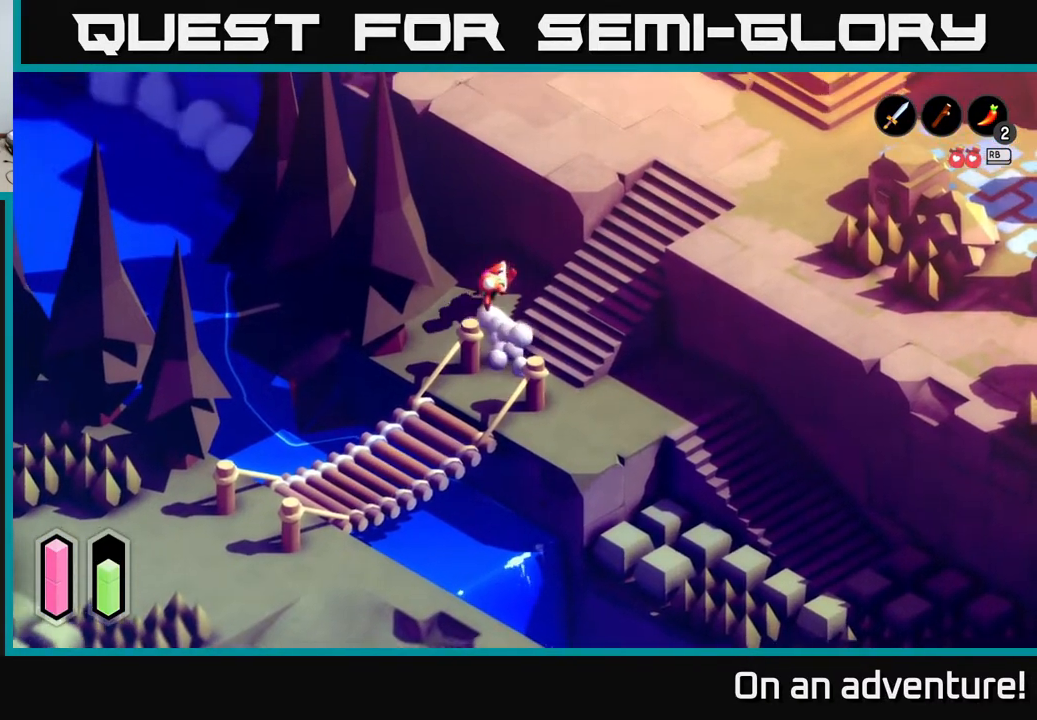
{"buttons": ["A"], "left_stick": "up-left", "right_stick": "center", "events": [[17, "left_stick", "up"], [267, "left_stick", "up-left"]]}
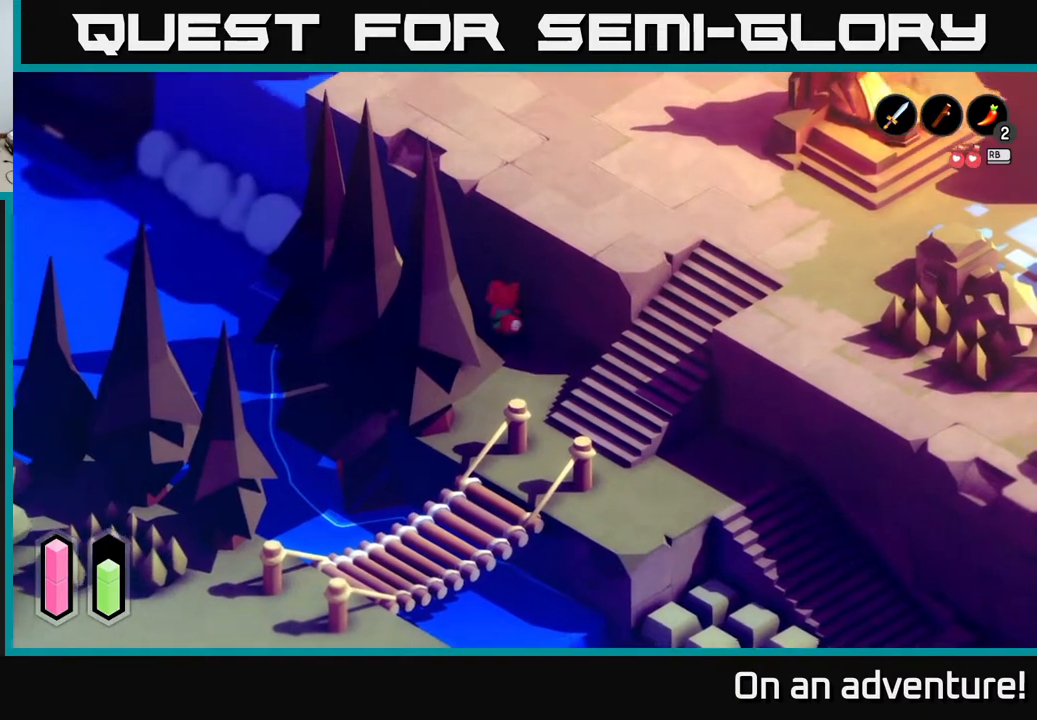
{"buttons": ["A"], "left_stick": "up-left", "right_stick": "center", "events": []}
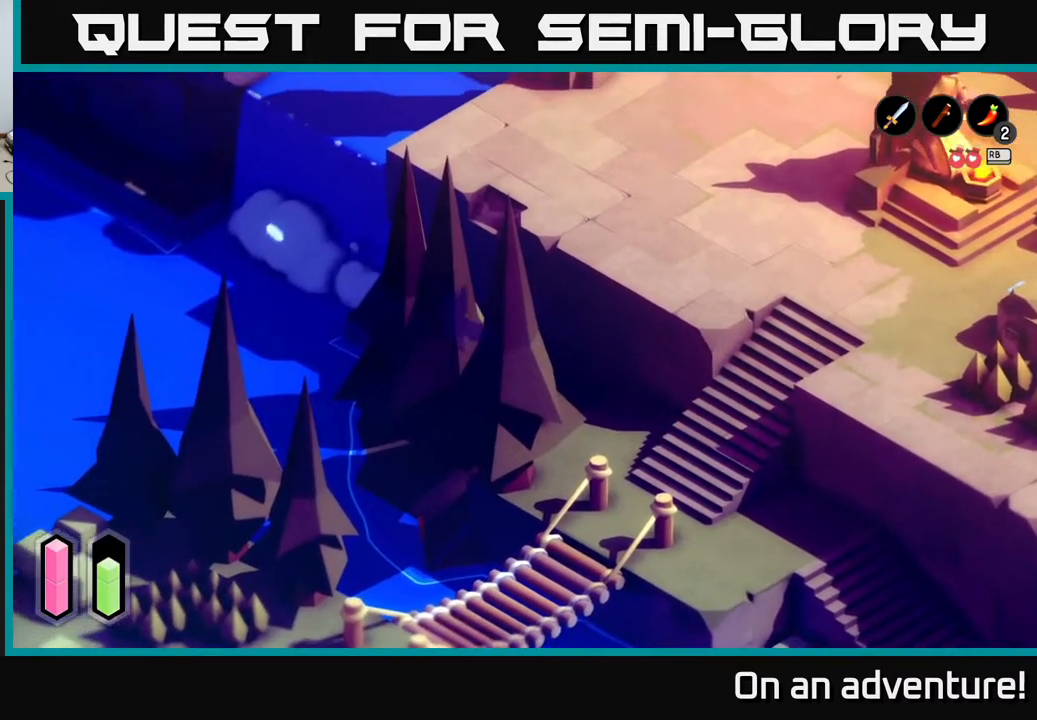
{"buttons": ["A"], "left_stick": "up-right", "right_stick": "center", "events": [[383, "left_stick", "up"], [483, "left_stick", "up-right"]]}
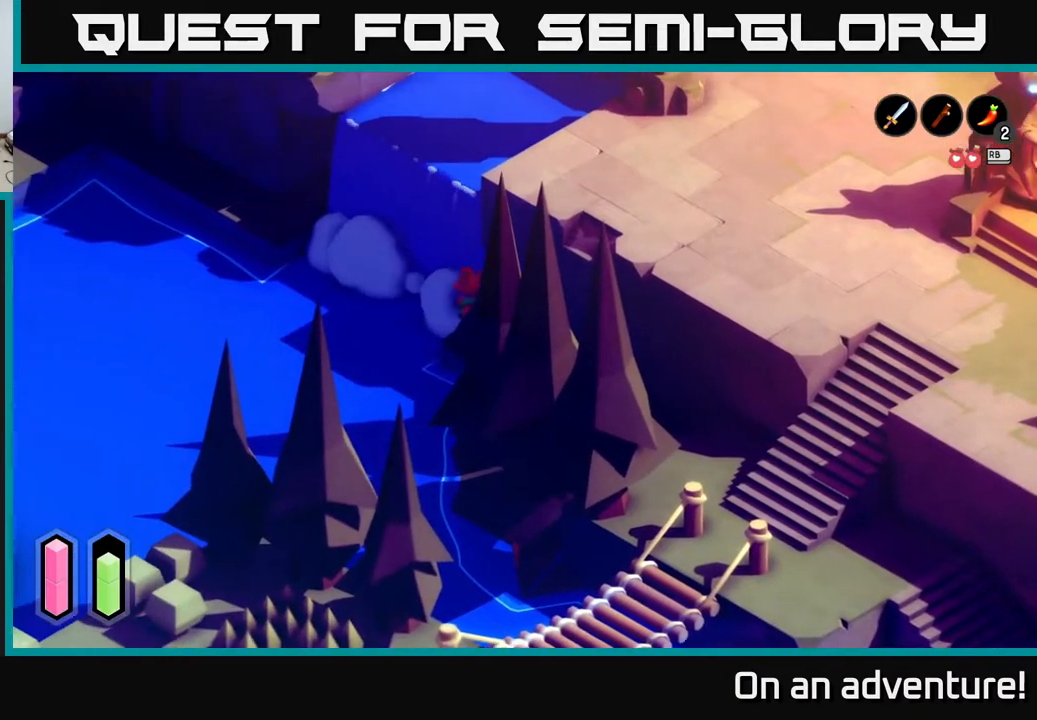
{"buttons": ["A"], "left_stick": "up-right", "right_stick": "center", "events": []}
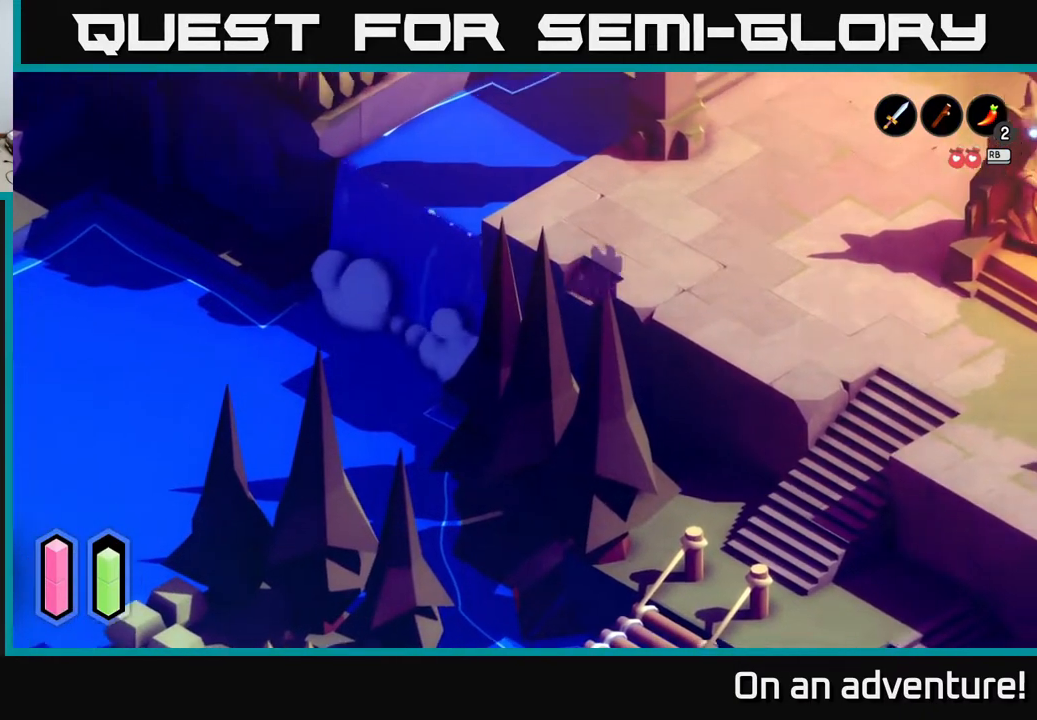
{"buttons": ["A"], "left_stick": "up-left", "right_stick": "center", "events": [[383, "left_stick", "up-left"]]}
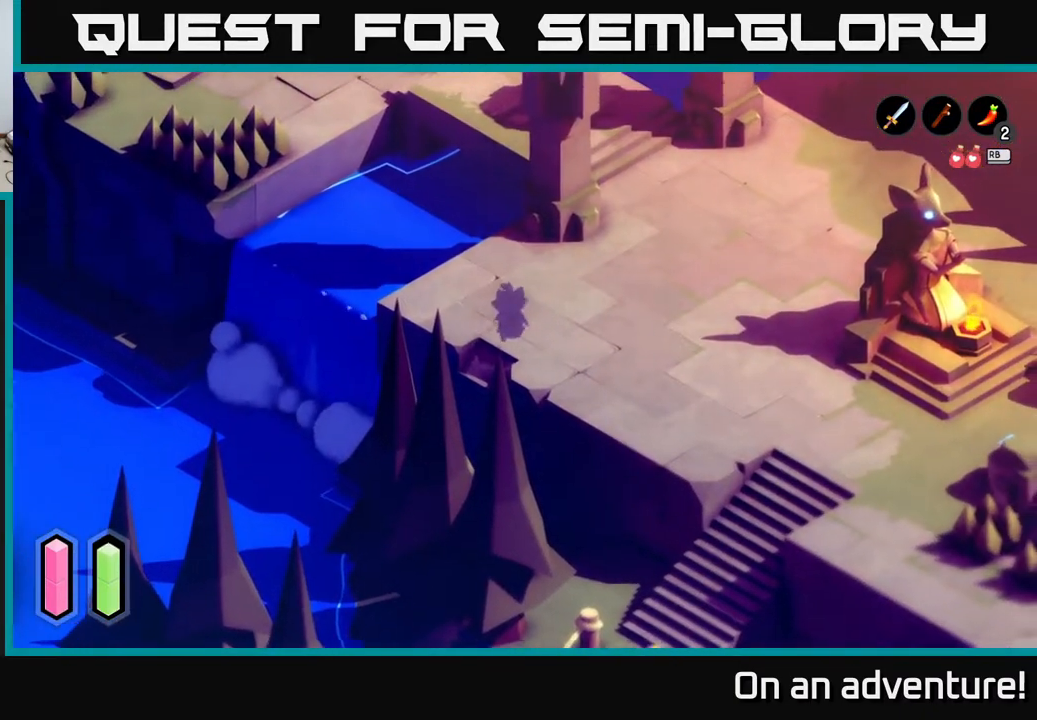
{"buttons": ["A"], "left_stick": "up-left", "right_stick": "center", "events": []}
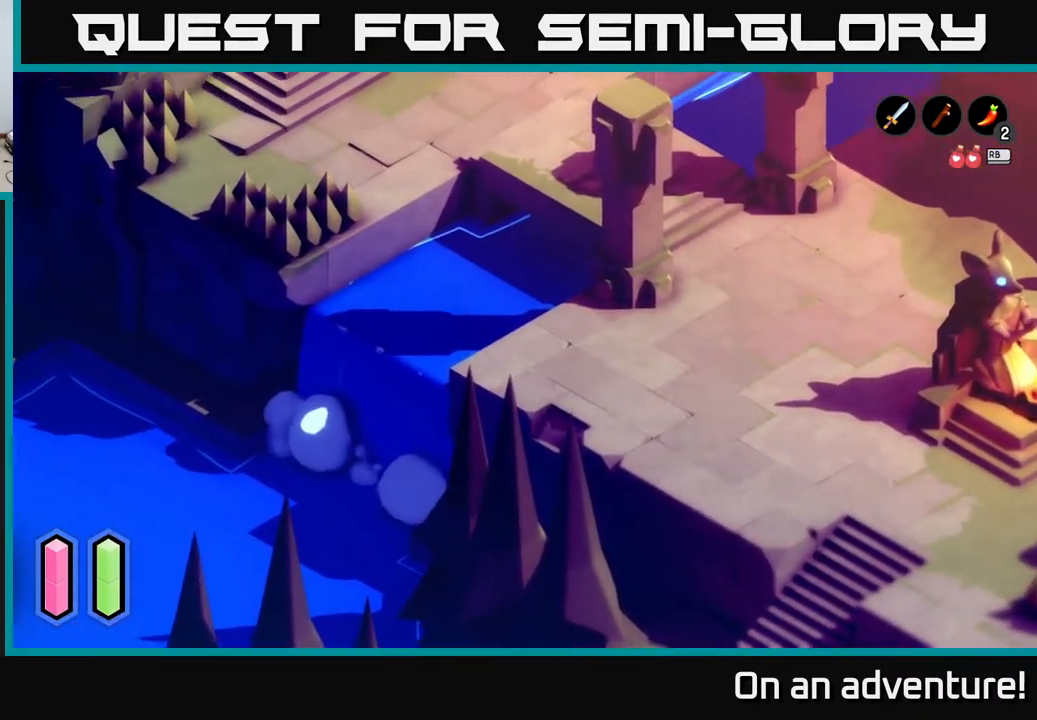
{"buttons": ["A"], "left_stick": "down-left", "right_stick": "center", "events": [[150, "left_stick", "down-left"], [250, "left_stick", "down"], [433, "left_stick", "down-left"]]}
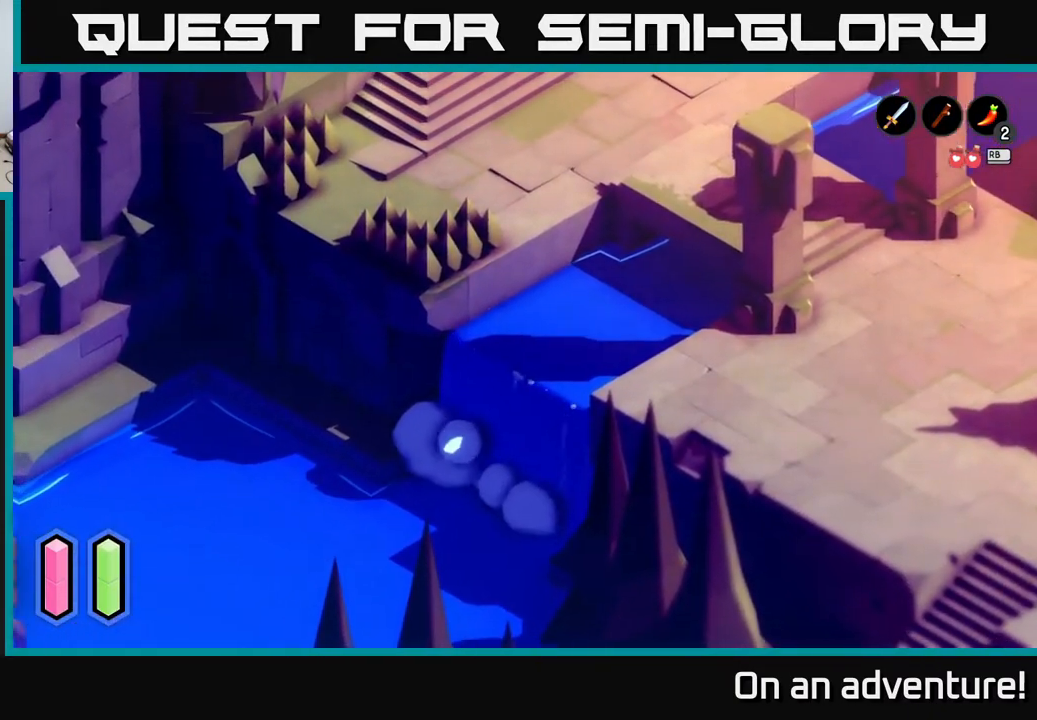
{"buttons": ["A"], "left_stick": "up-left", "right_stick": "center", "events": [[500, "left_stick", "up-left"]]}
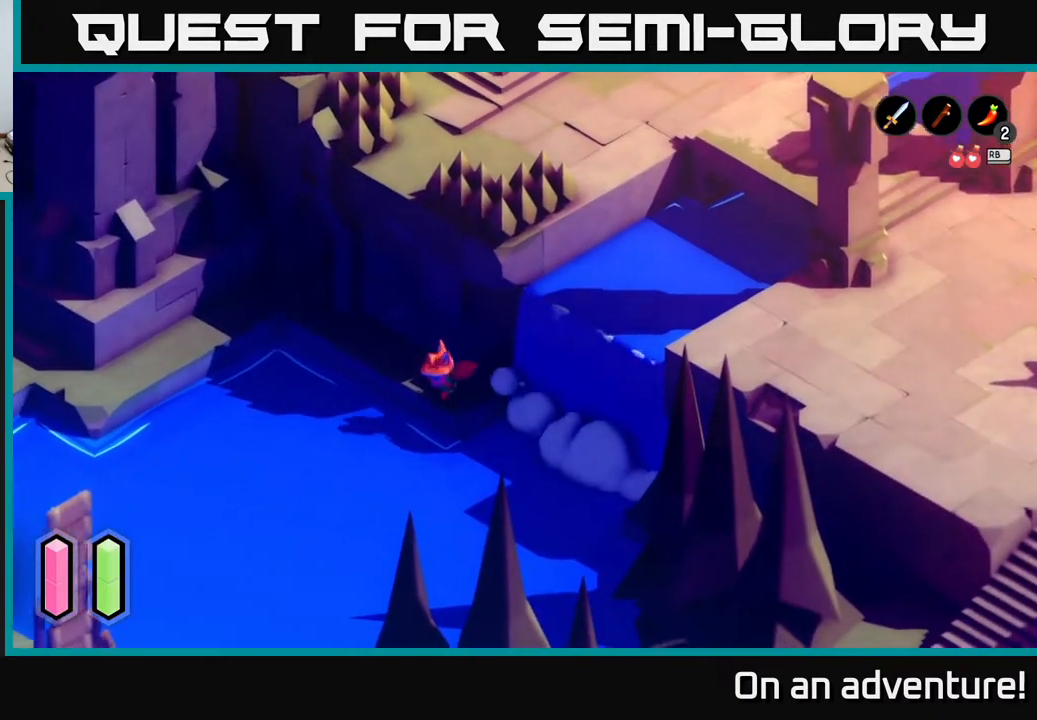
{"buttons": ["A"], "left_stick": "up-left", "right_stick": "center", "events": []}
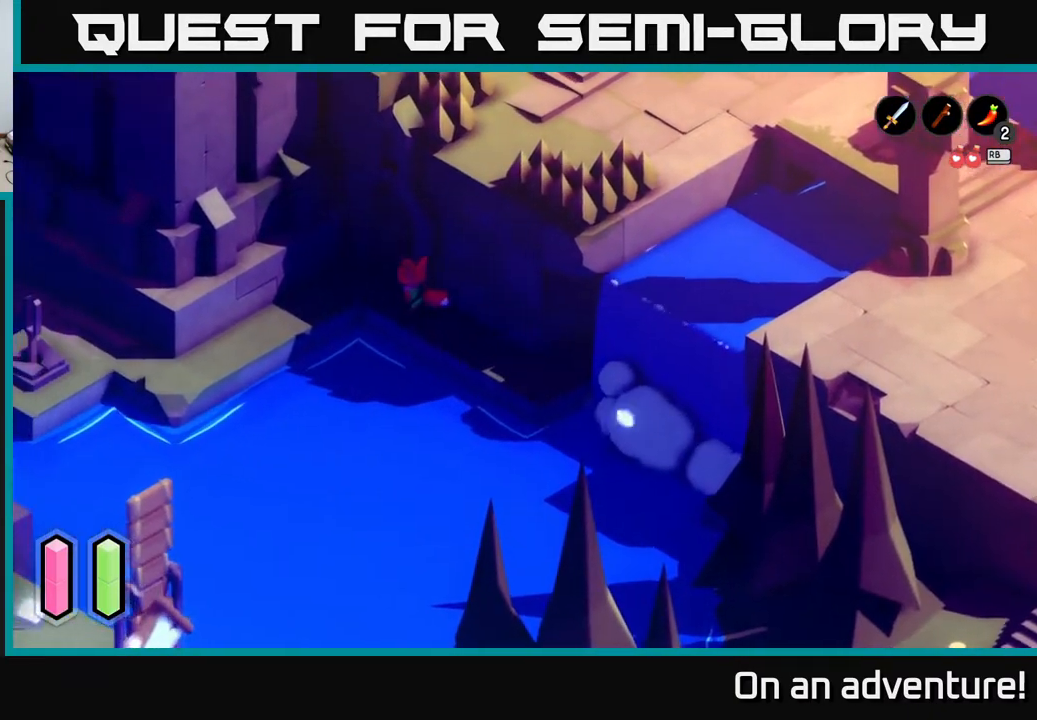
{"buttons": ["A"], "left_stick": "down-left", "right_stick": "center", "events": [[217, "left_stick", "left"], [317, "left_stick", "down-left"]]}
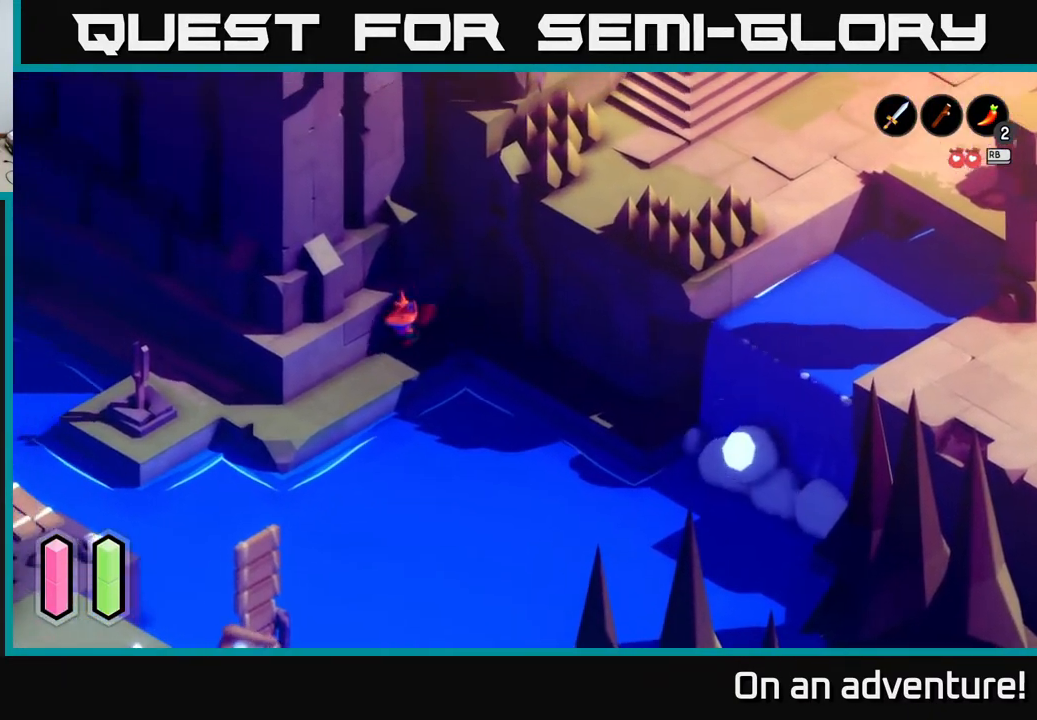
{"buttons": ["A"], "left_stick": "left", "right_stick": "center", "events": [[450, "left_stick", "left"]]}
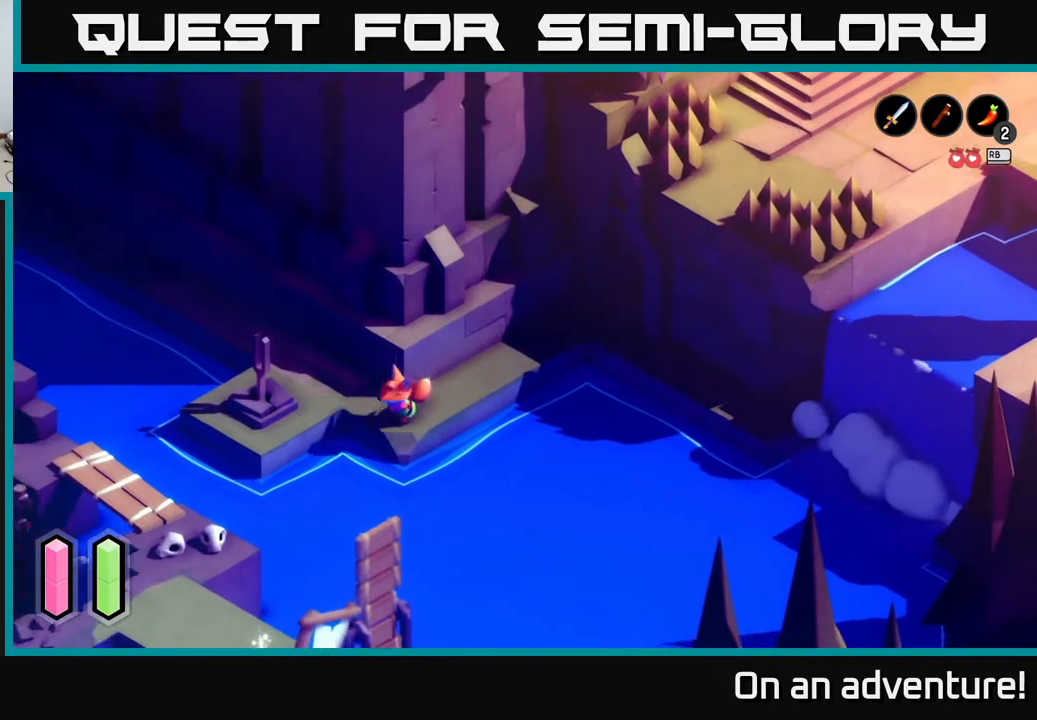
{"buttons": ["A"], "left_stick": "up-left", "right_stick": "center", "events": [[33, "left_stick", "up-left"]]}
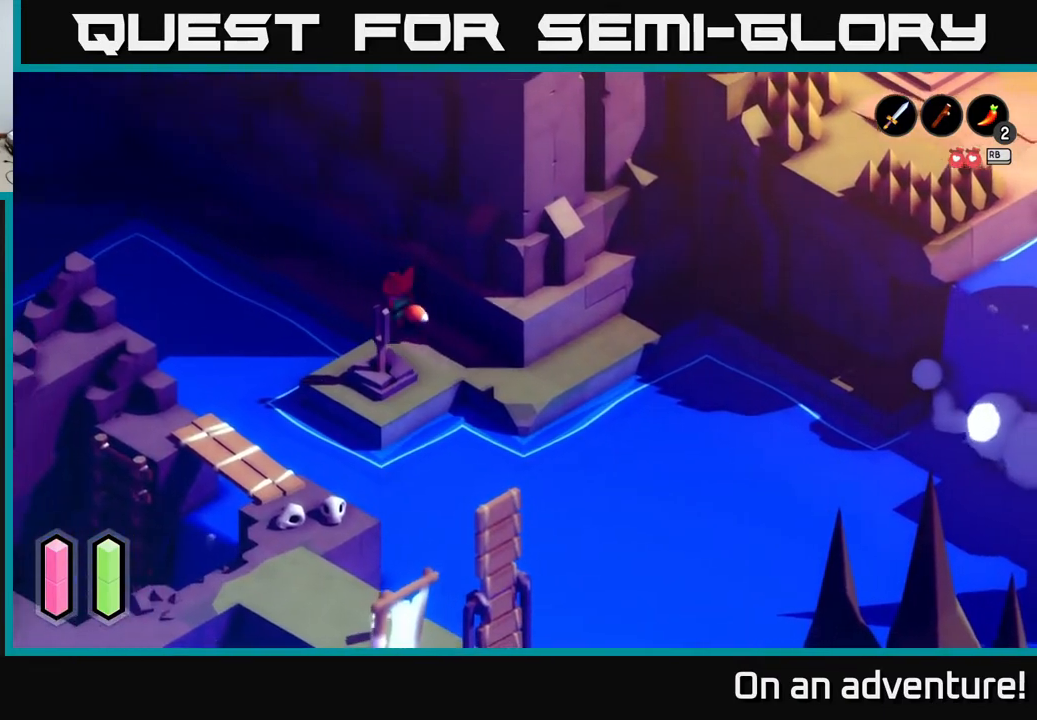
{"buttons": ["A"], "left_stick": "up-left", "right_stick": "center", "events": []}
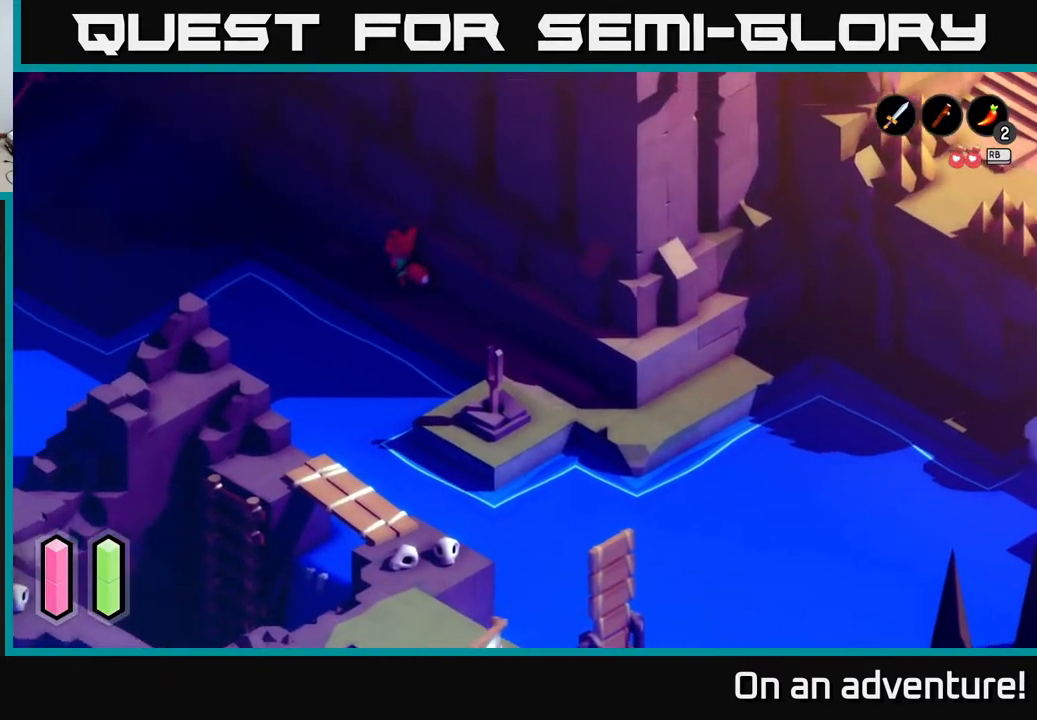
{"buttons": ["A"], "left_stick": "left", "right_stick": "center", "events": [[450, "left_stick", "left"]]}
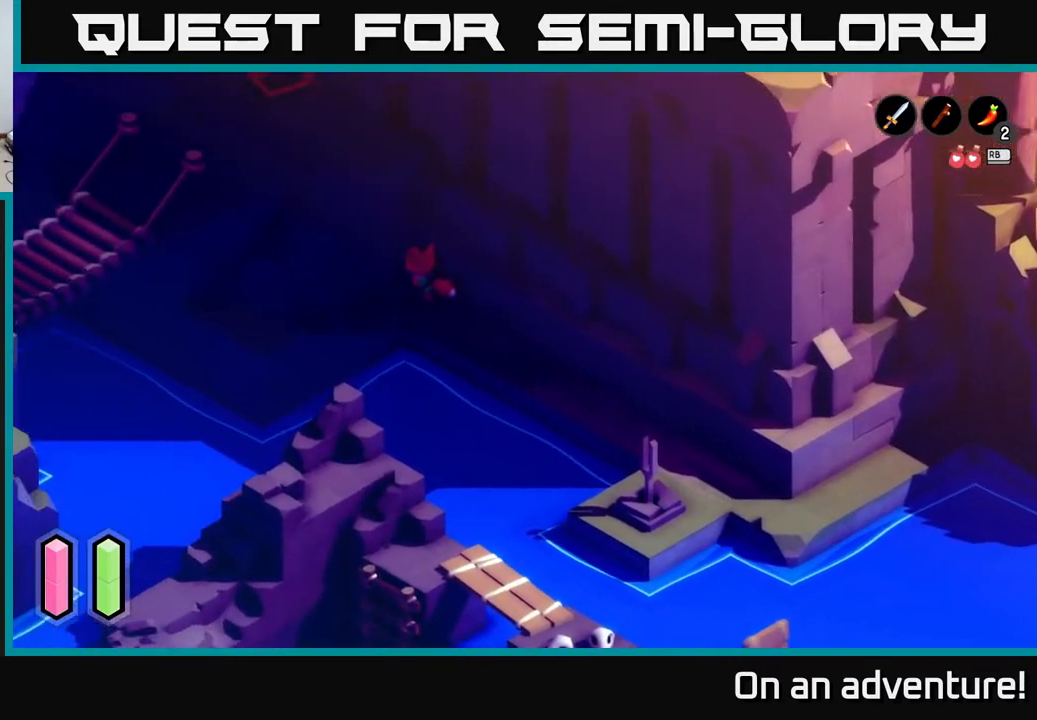
{"buttons": ["A"], "left_stick": "down-left", "right_stick": "center", "events": [[117, "left_stick", "down-left"]]}
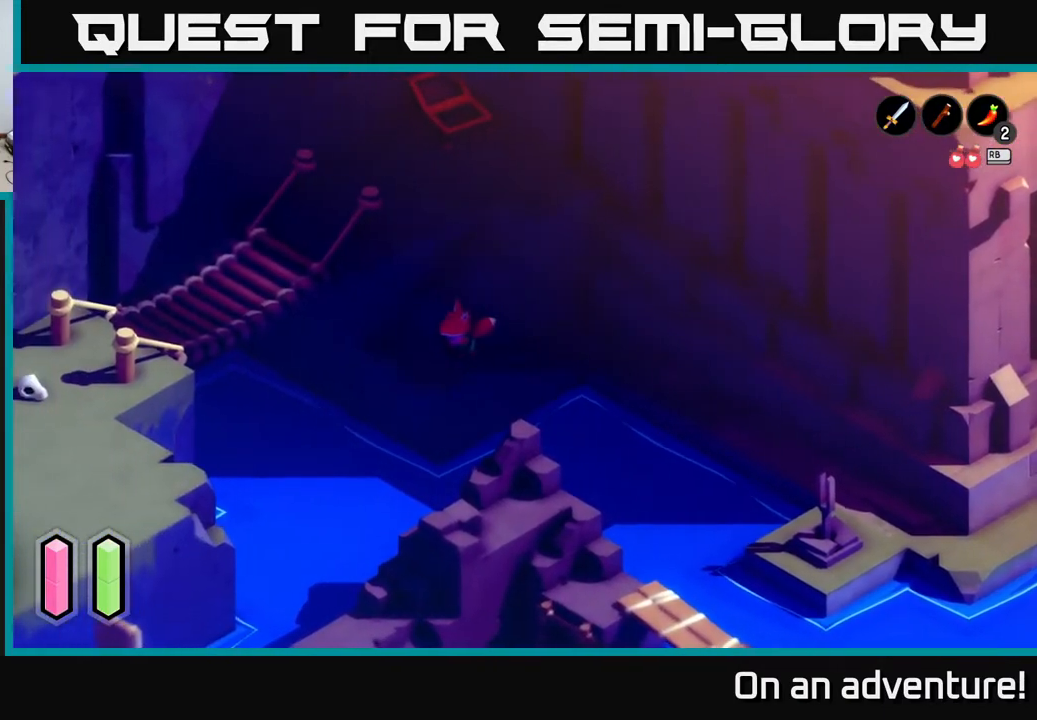
{"buttons": ["A"], "left_stick": "up-right", "right_stick": "center", "events": [[33, "left_stick", "left"], [350, "left_stick", "up"], [433, "left_stick", "up-right"]]}
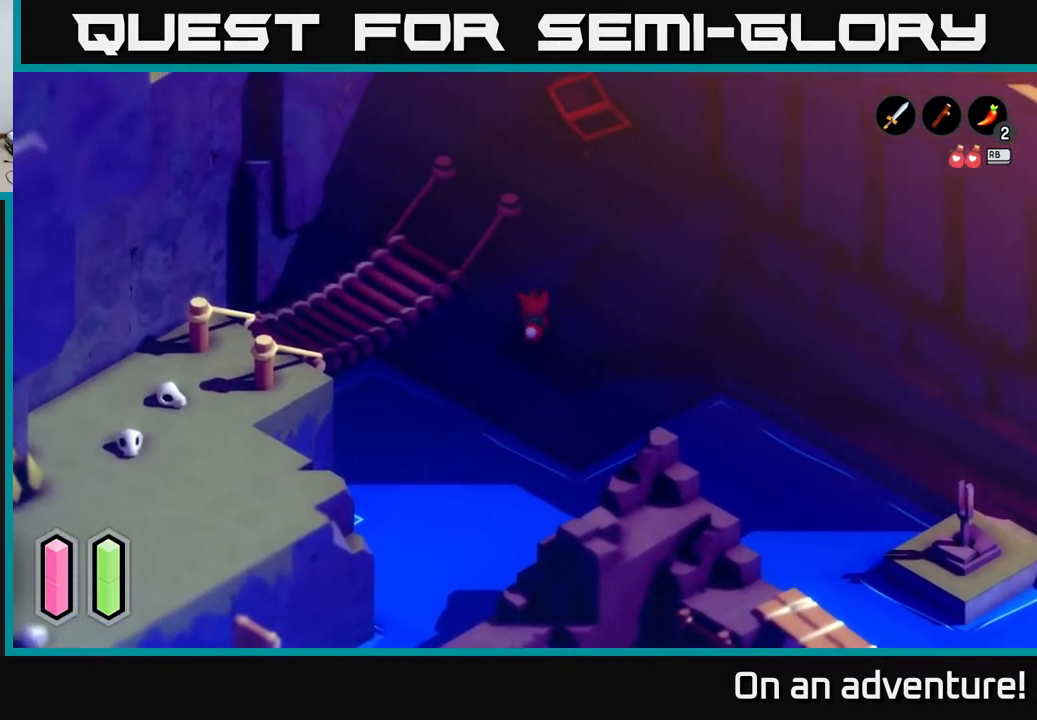
{"buttons": ["A"], "left_stick": "up-right", "right_stick": "center", "events": []}
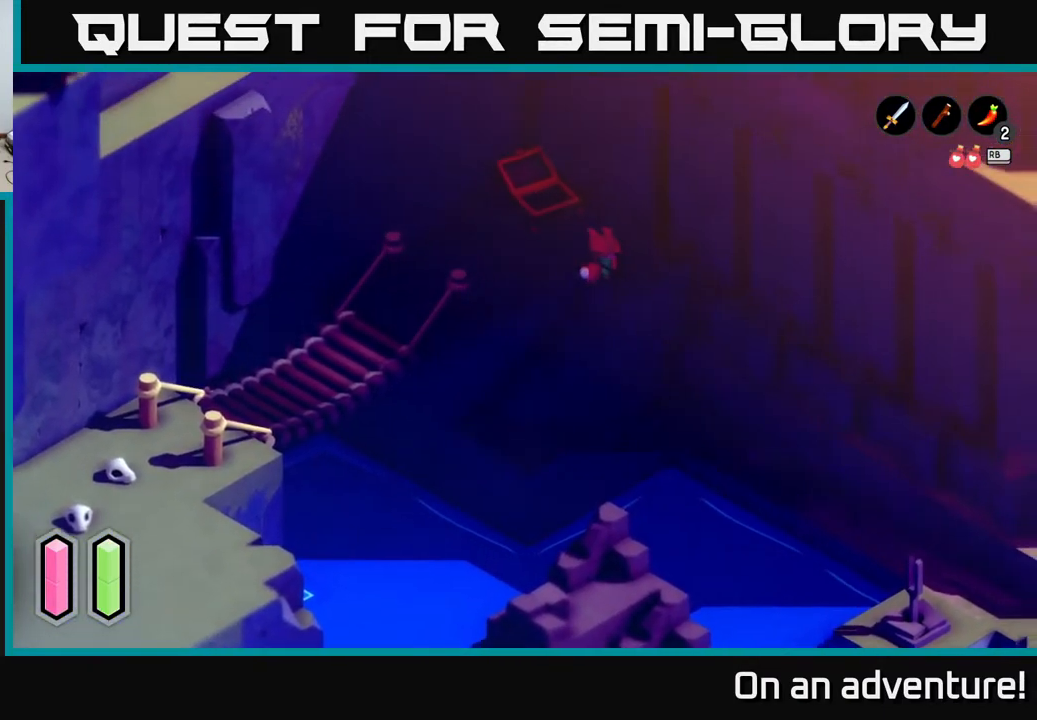
{"buttons": ["A"], "left_stick": "down-left", "right_stick": "center", "events": [[33, "left_stick", "up-left"], [133, "left_stick", "left"], [333, "left_stick", "down-left"]]}
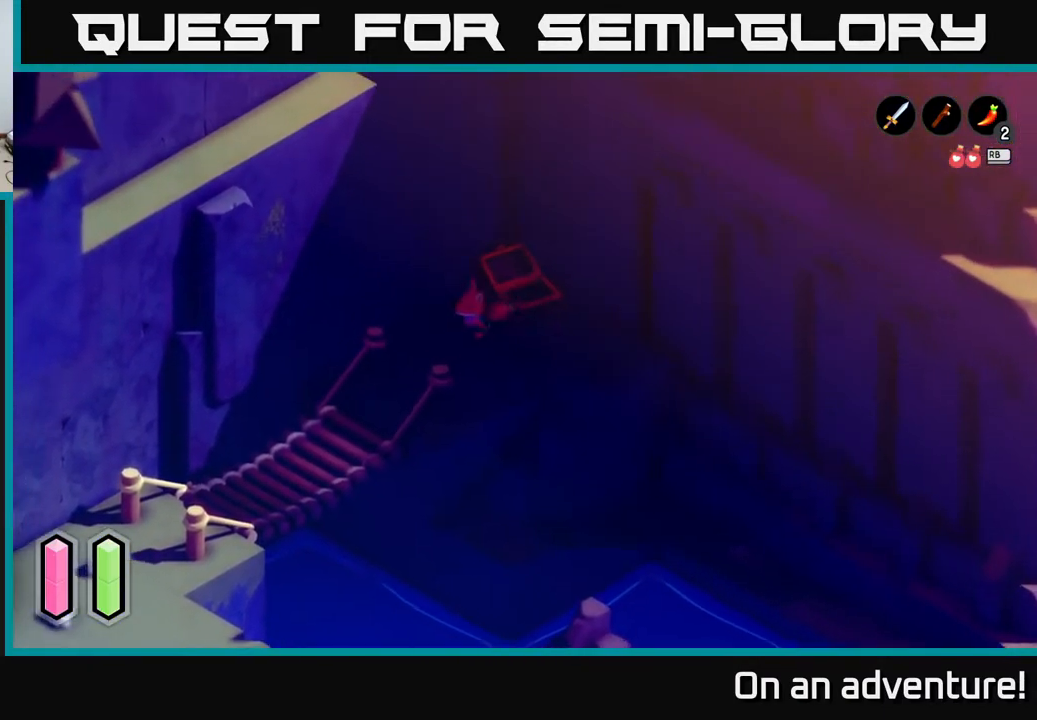
{"buttons": ["A"], "left_stick": "down", "right_stick": "center", "events": [[383, "left_stick", "down"]]}
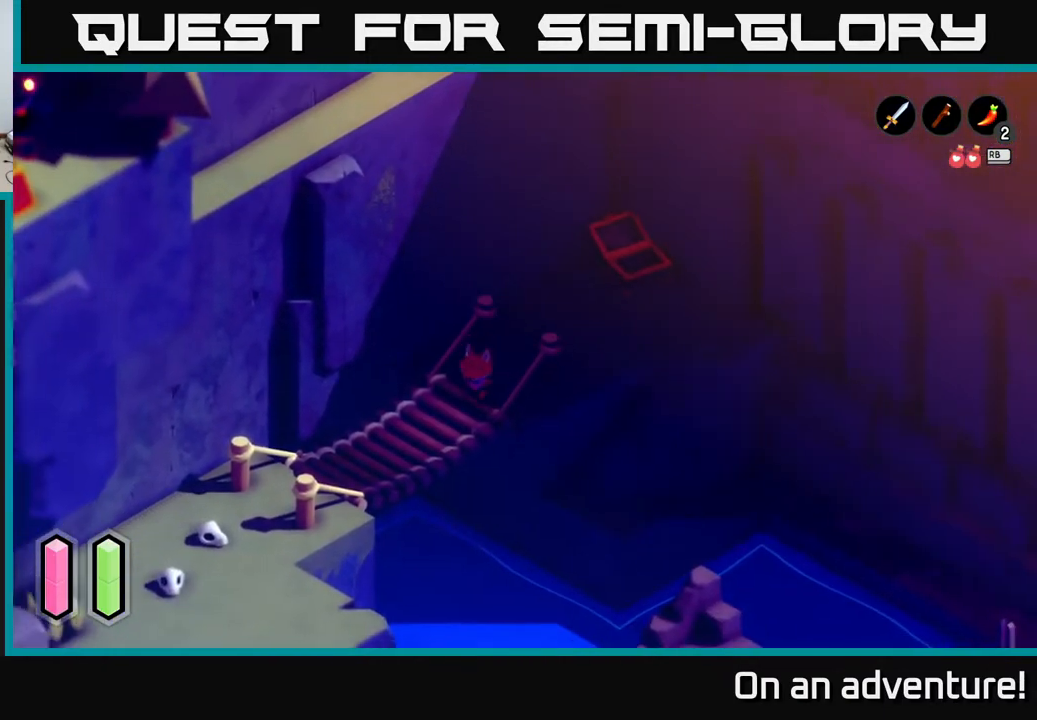
{"buttons": ["A"], "left_stick": "down-left", "right_stick": "center", "events": [[33, "left_stick", "down-left"]]}
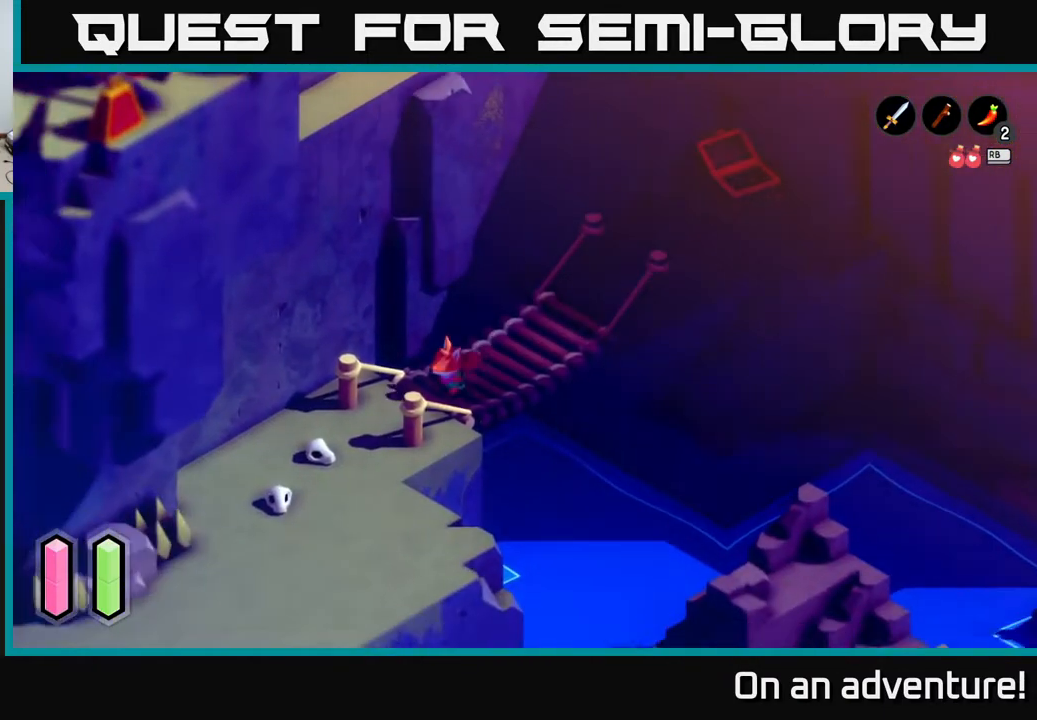
{"buttons": ["A"], "left_stick": "down-left", "right_stick": "center", "events": []}
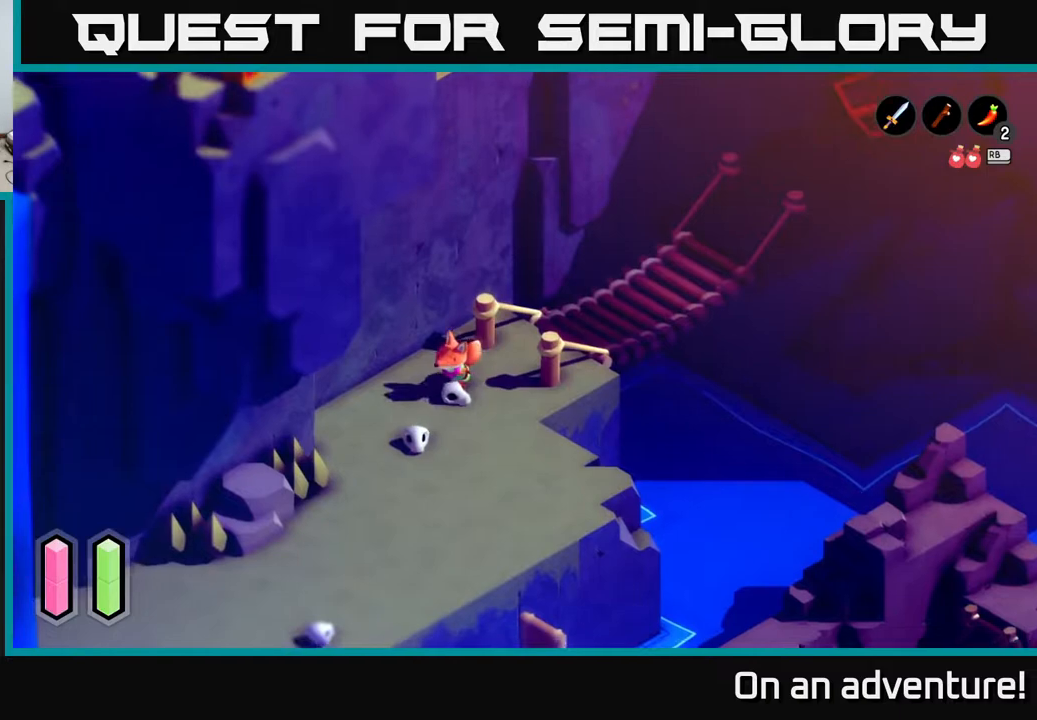
{"buttons": ["A"], "left_stick": "down", "right_stick": "center", "events": [[200, "left_stick", "down"]]}
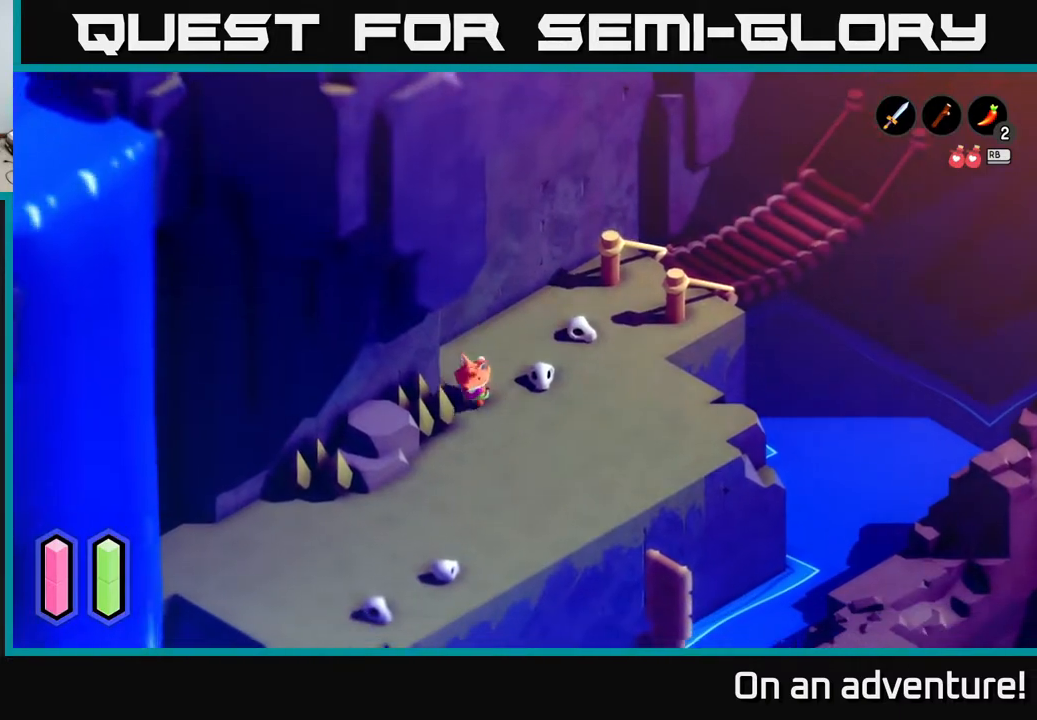
{"buttons": ["A"], "left_stick": "left", "right_stick": "center", "events": [[317, "left_stick", "down-left"], [467, "left_stick", "left"]]}
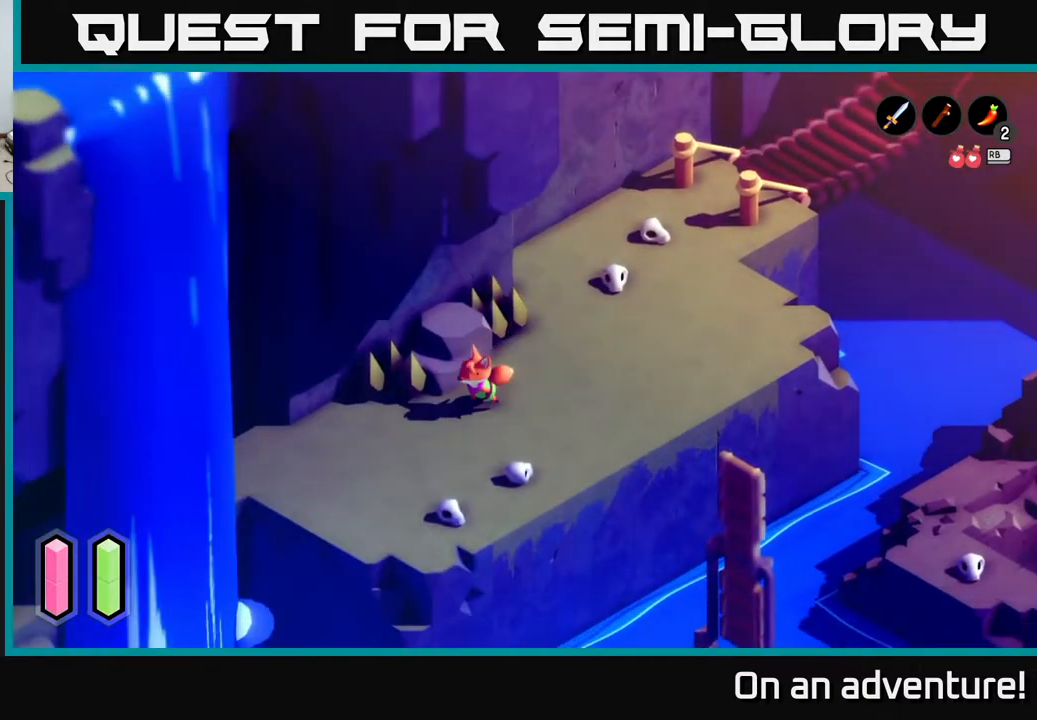
{"buttons": ["A"], "left_stick": "left", "right_stick": "center", "events": []}
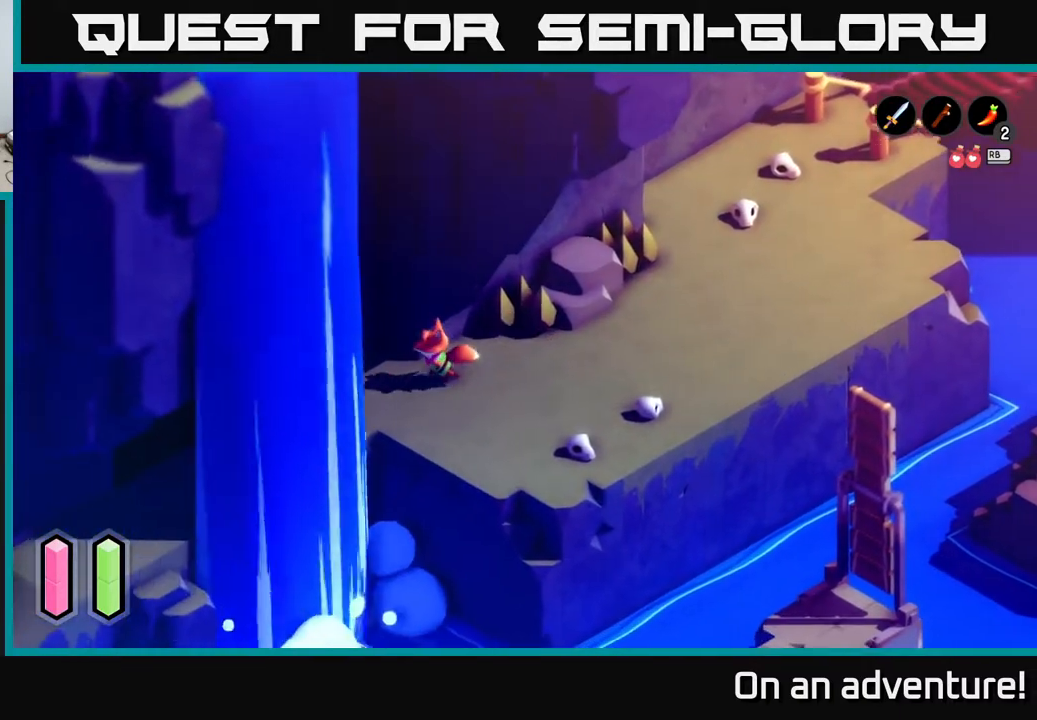
{"buttons": ["A"], "left_stick": "down-left", "right_stick": "center", "events": [[167, "left_stick", "down-left"]]}
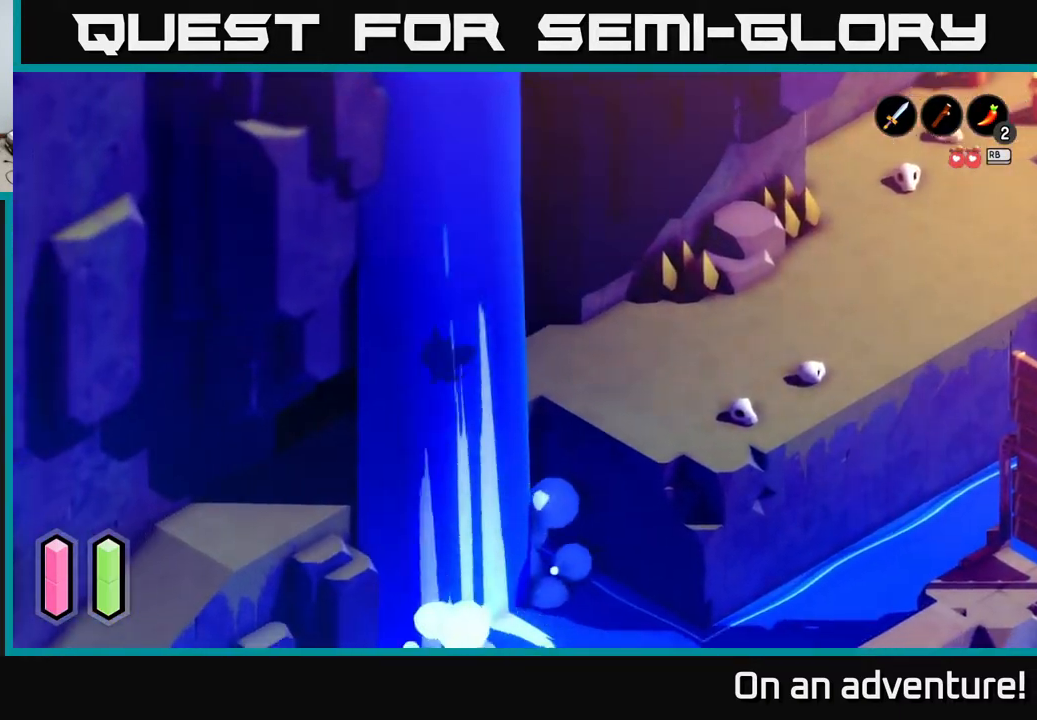
{"buttons": ["A"], "left_stick": "down-left", "right_stick": "center", "events": []}